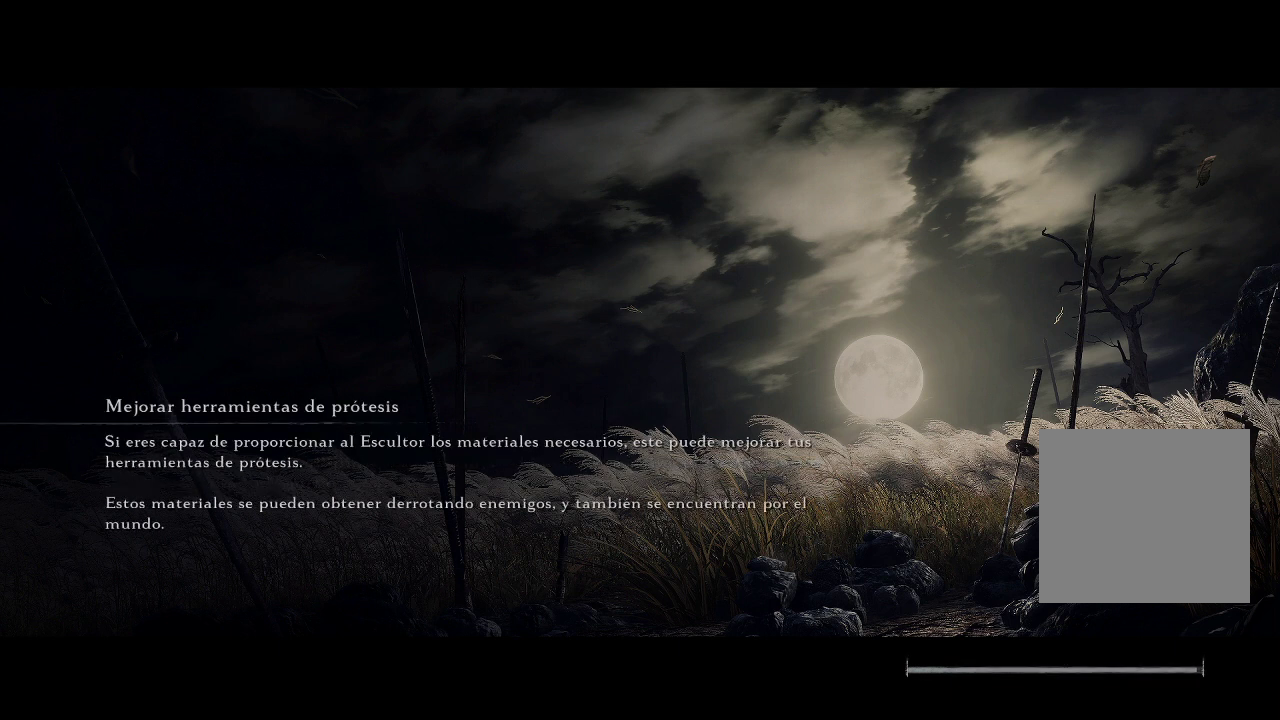
Gameplay with a controller (Xbox layout); each line is a JSON object with the inputs held at the frame after it. "events" lists button and stick changes between this image and that frame as [ms after this image, input, new state], when the widget could be followed in between. Not read: L3.
{"buttons": [], "left_stick": "center", "right_stick": "center", "events": []}
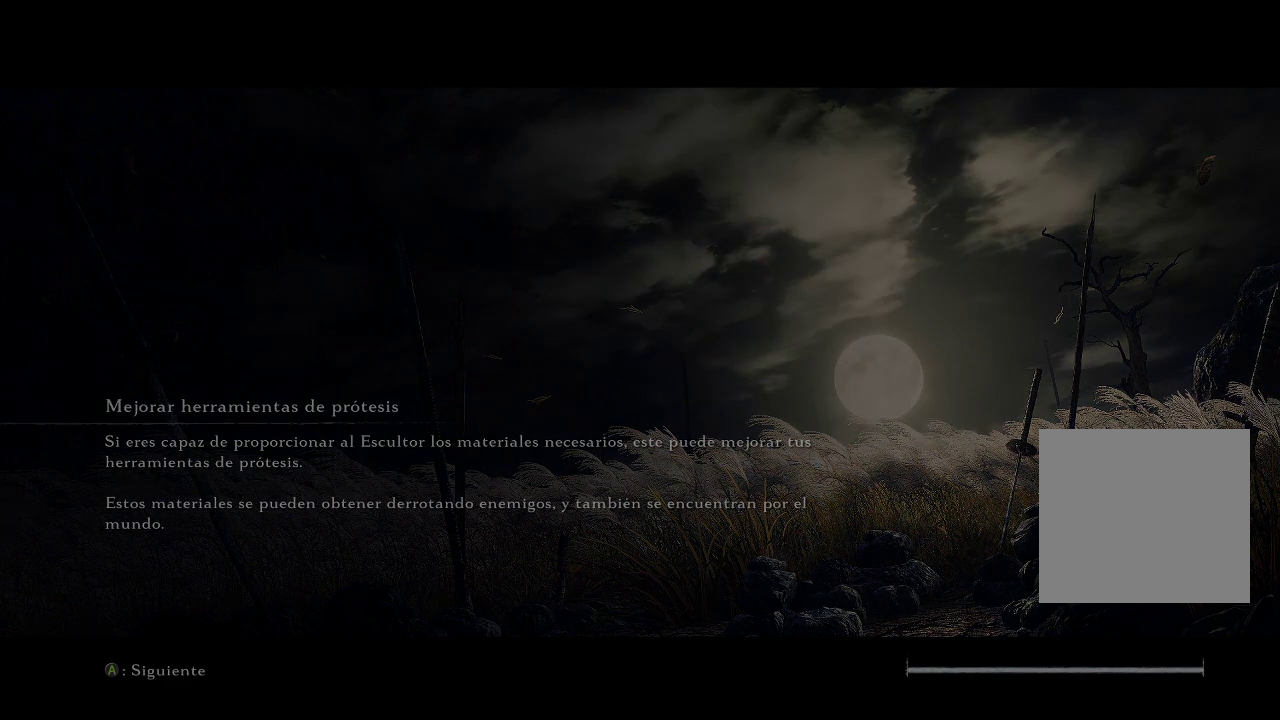
{"buttons": [], "left_stick": "center", "right_stick": "center", "events": []}
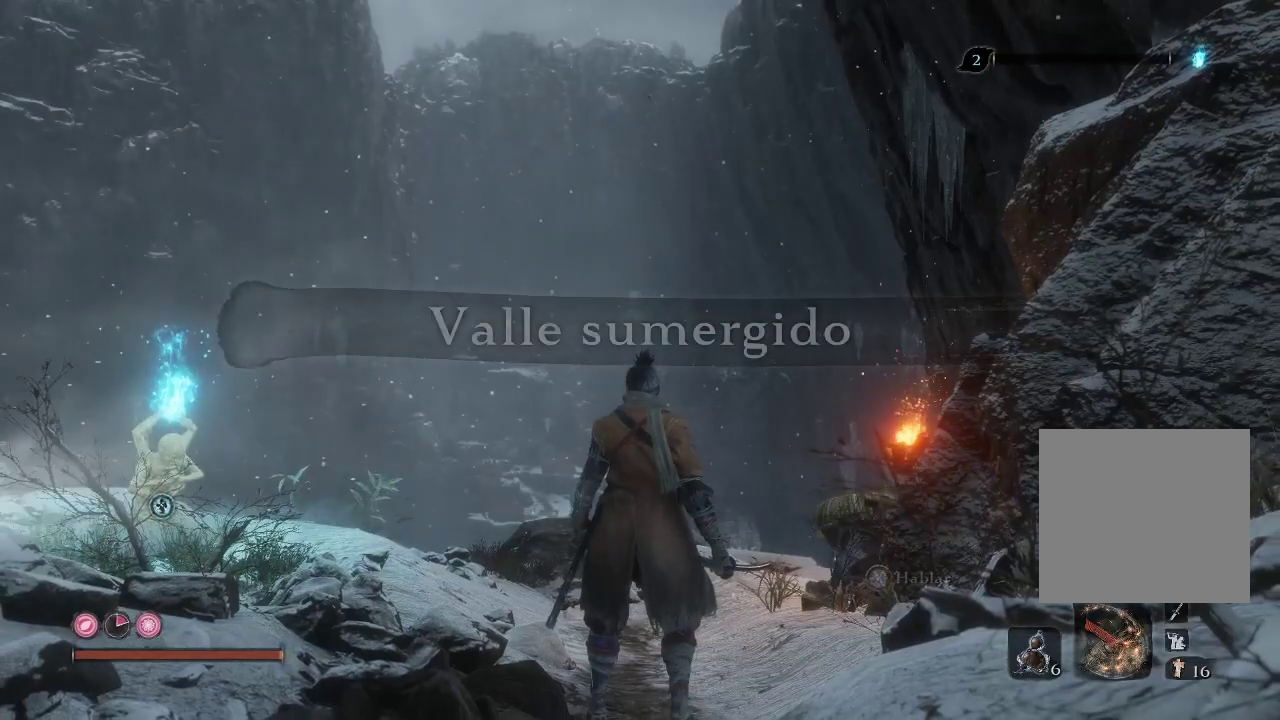
{"buttons": [], "left_stick": "up", "right_stick": "down", "events": [[217, "left_stick", "up"], [267, "right_stick", "down-left"], [317, "right_stick", "down"]]}
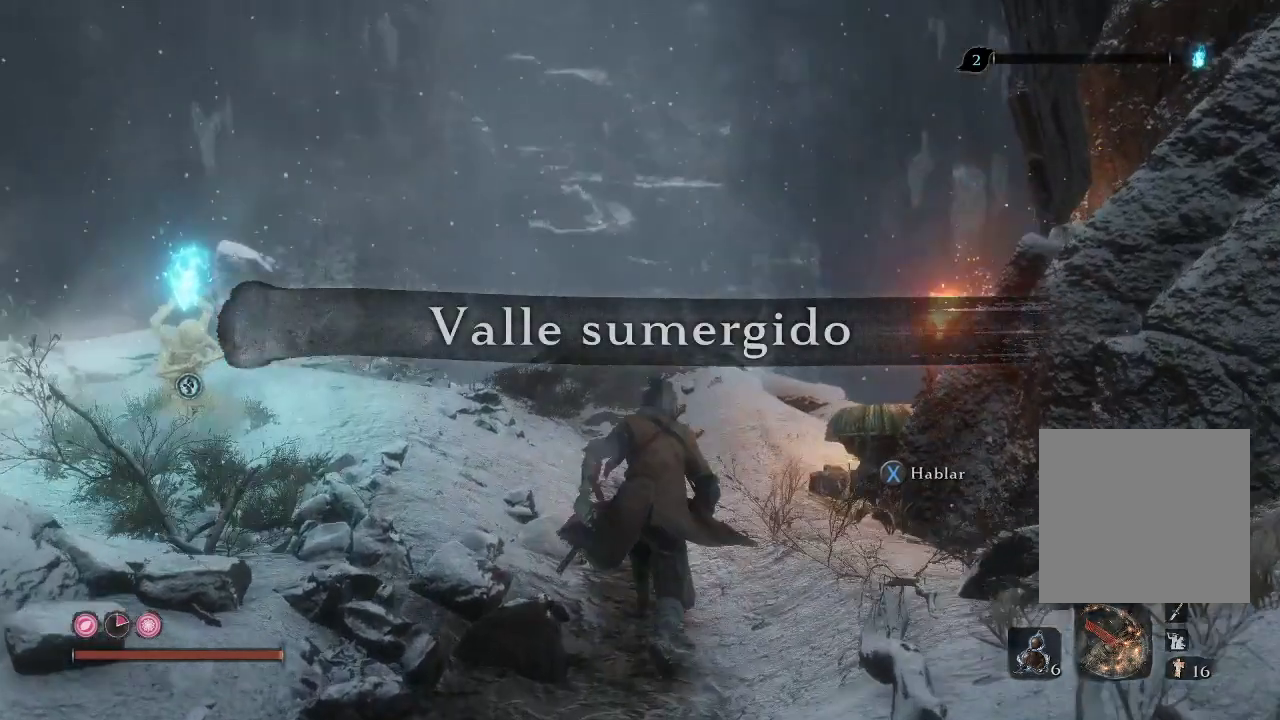
{"buttons": [], "left_stick": "up", "right_stick": "down", "events": [[133, "right_stick", "center"], [217, "right_stick", "down"]]}
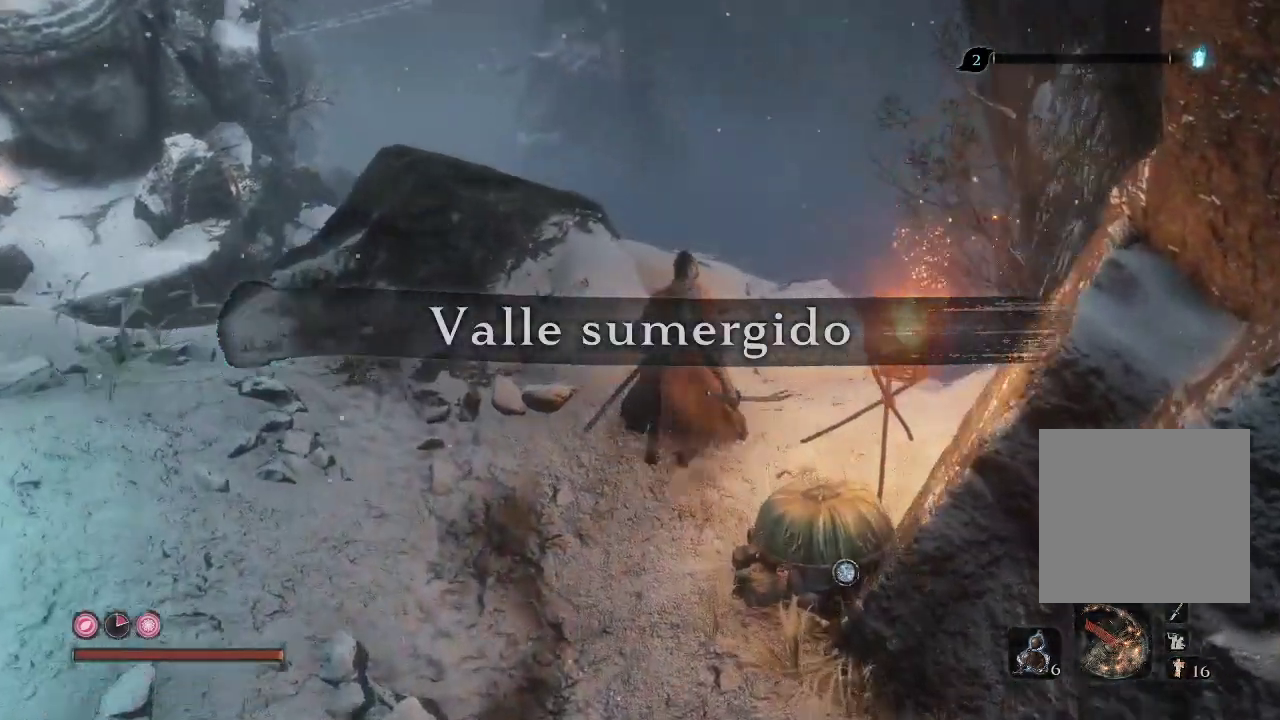
{"buttons": [], "left_stick": "up-left", "right_stick": "down", "events": [[100, "left_stick", "center"], [267, "left_stick", "up-left"]]}
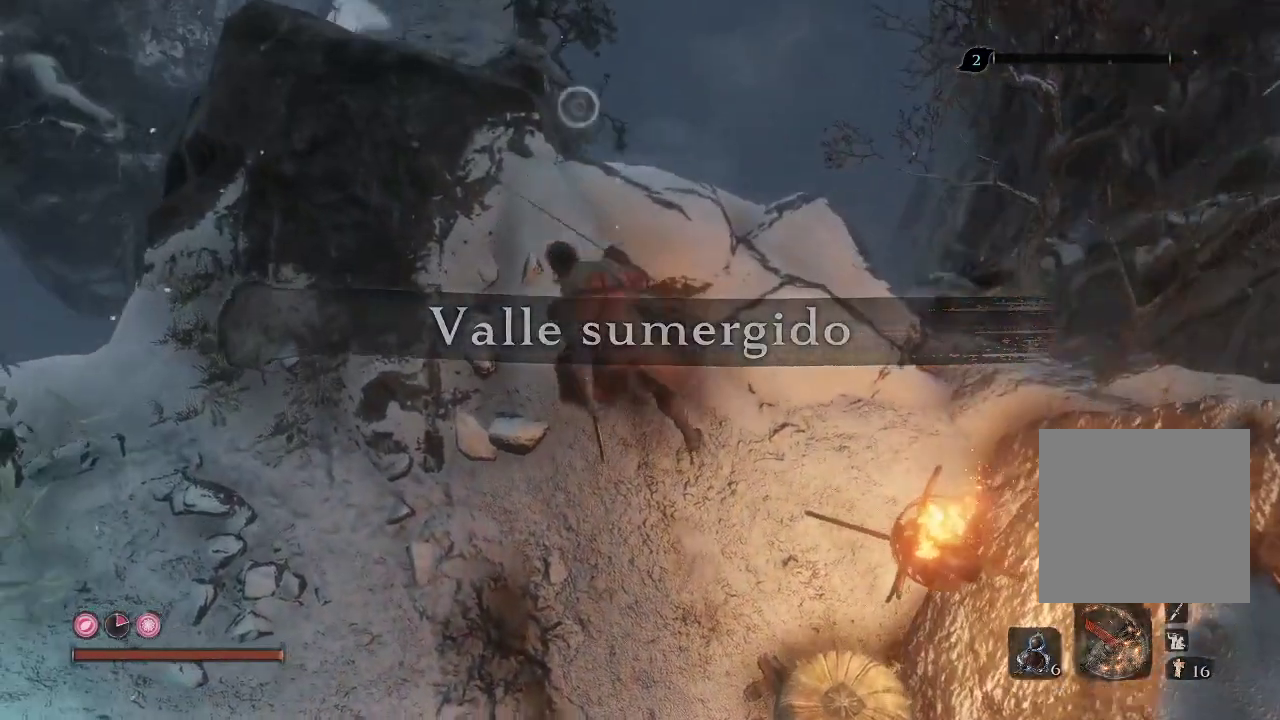
{"buttons": [], "left_stick": "center", "right_stick": "down-right", "events": [[250, "left_stick", "up"], [367, "left_stick", "center"], [400, "right_stick", "down-right"]]}
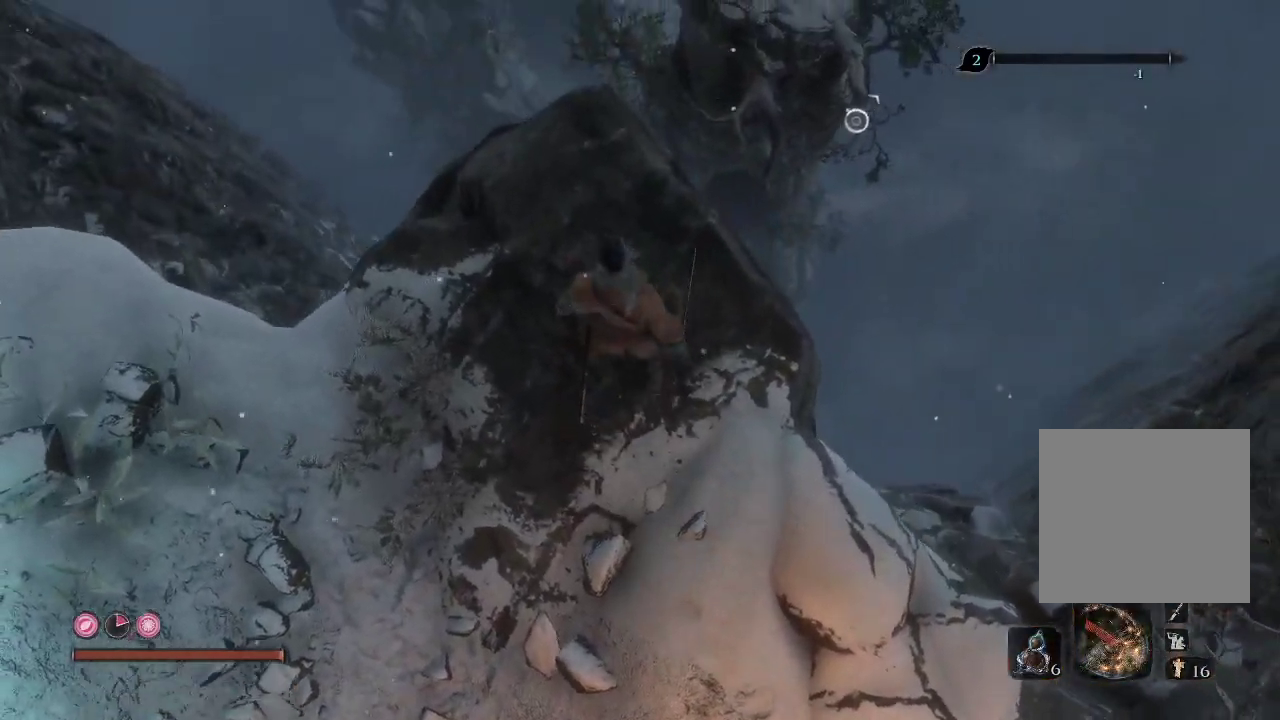
{"buttons": [], "left_stick": "up", "right_stick": "center", "events": [[133, "right_stick", "center"], [250, "left_stick", "up"]]}
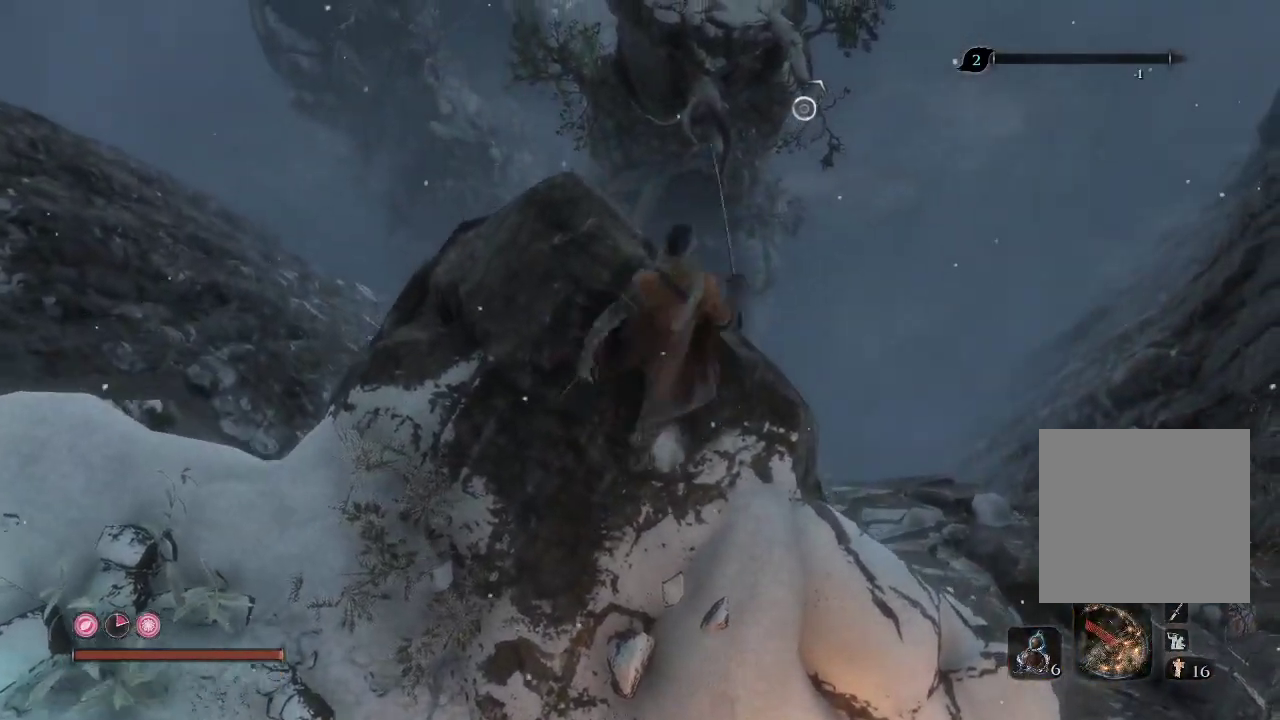
{"buttons": [], "left_stick": "up-right", "right_stick": "center", "events": [[33, "left_stick", "left"], [83, "left_stick", "down-left"], [333, "left_stick", "down-right"], [417, "left_stick", "up-right"]]}
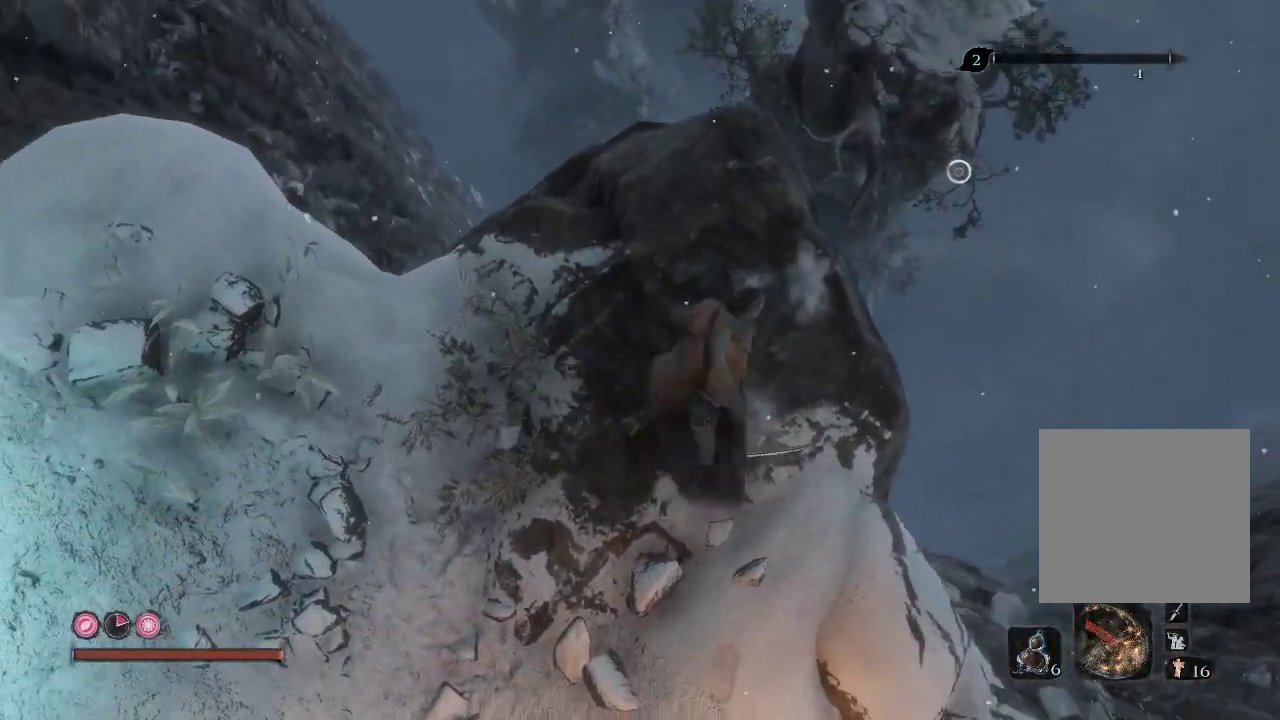
{"buttons": ["A"], "left_stick": "up-right", "right_stick": "center", "events": [[267, "A", "down"]]}
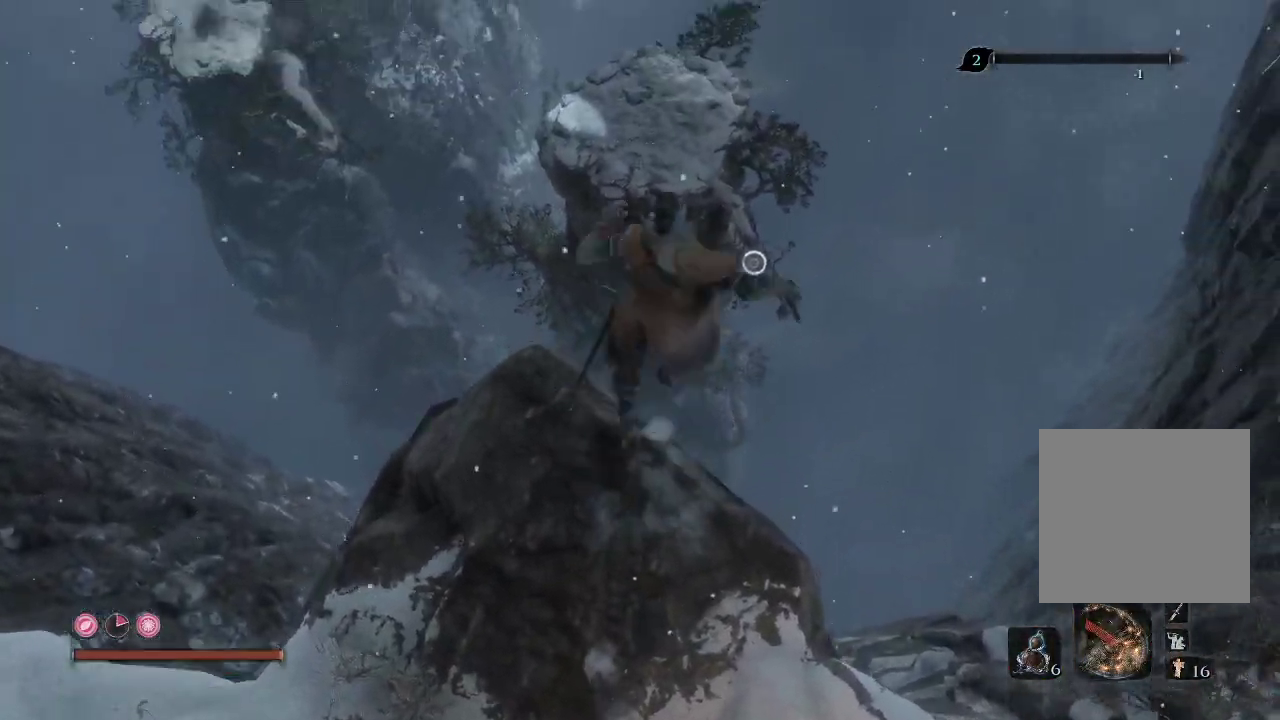
{"buttons": [], "left_stick": "up", "right_stick": "down", "events": [[100, "A", "up"], [367, "left_stick", "up"], [433, "right_stick", "down"]]}
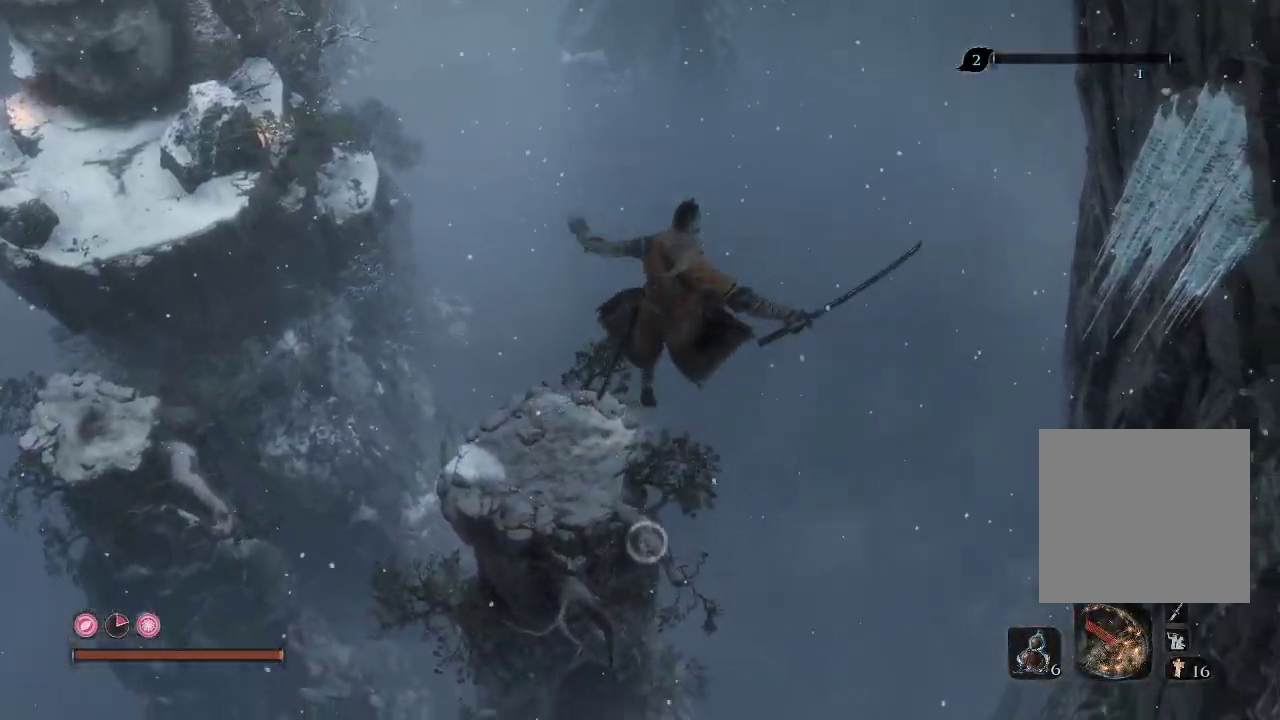
{"buttons": [], "left_stick": "up", "right_stick": "center", "events": [[417, "right_stick", "center"]]}
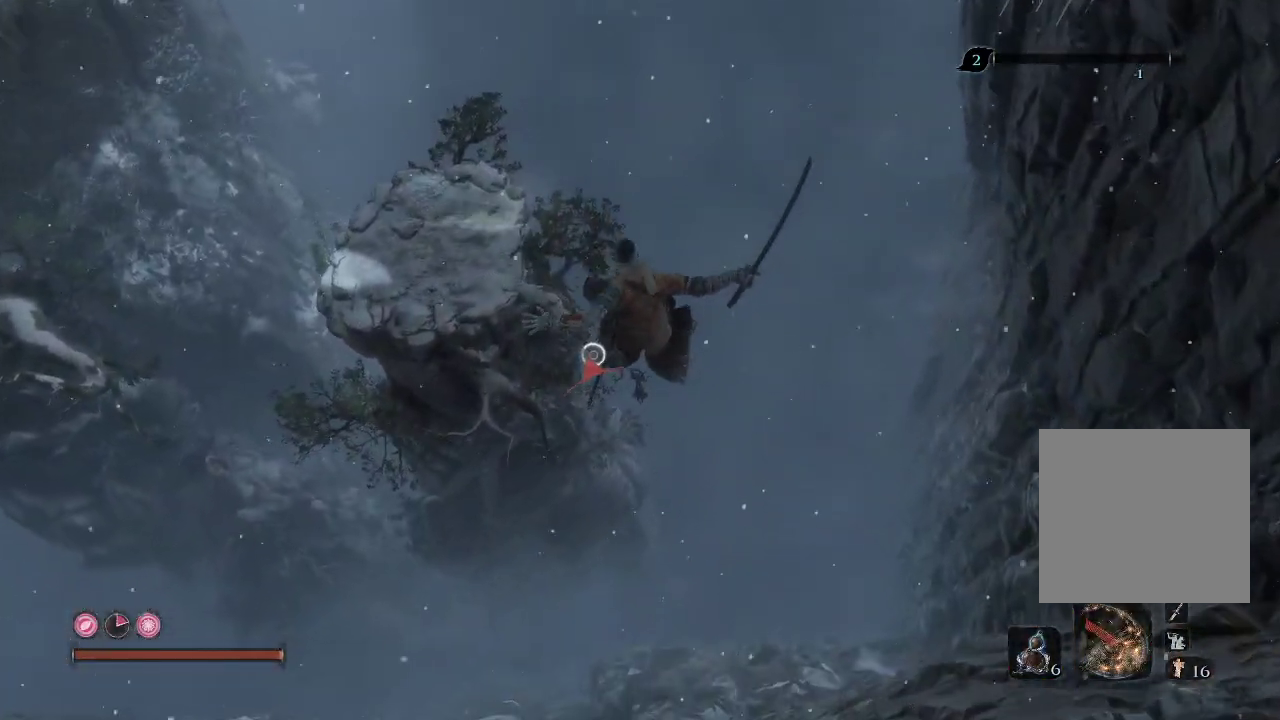
{"buttons": [], "left_stick": "up", "right_stick": "center", "events": []}
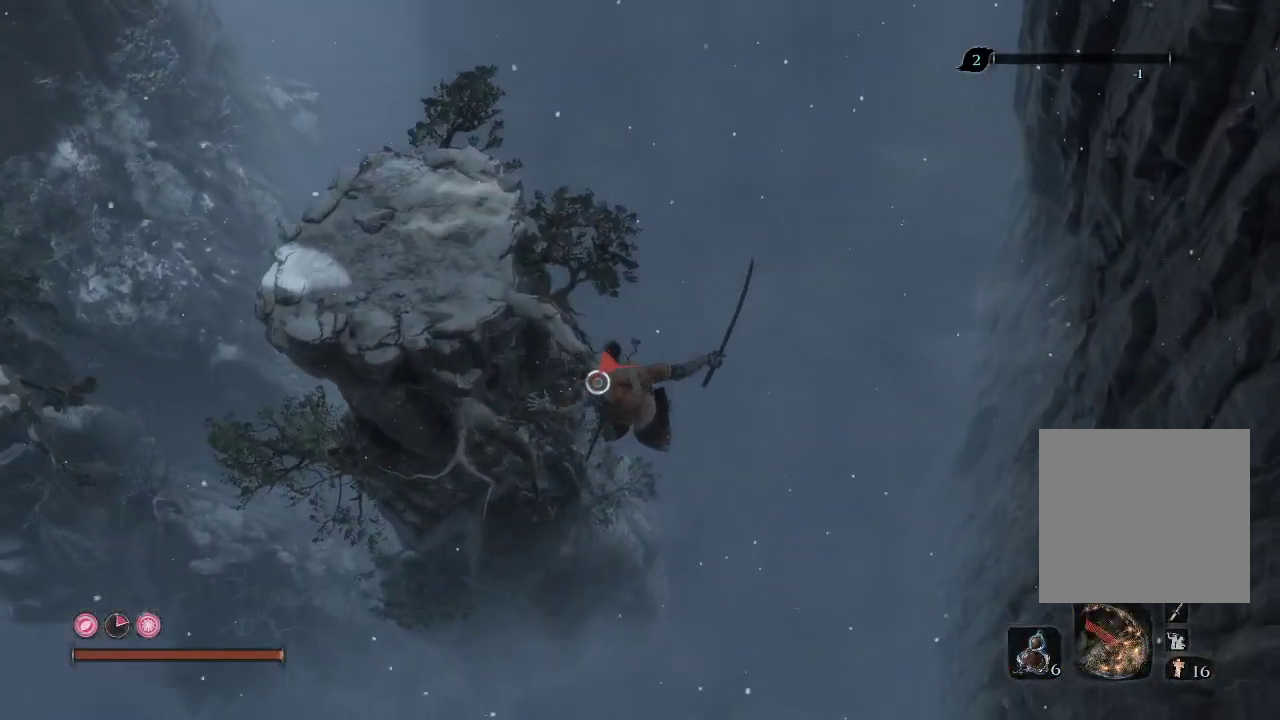
{"buttons": ["L2"], "left_stick": "up", "right_stick": "up", "events": [[383, "L2", "down"], [450, "right_stick", "up"]]}
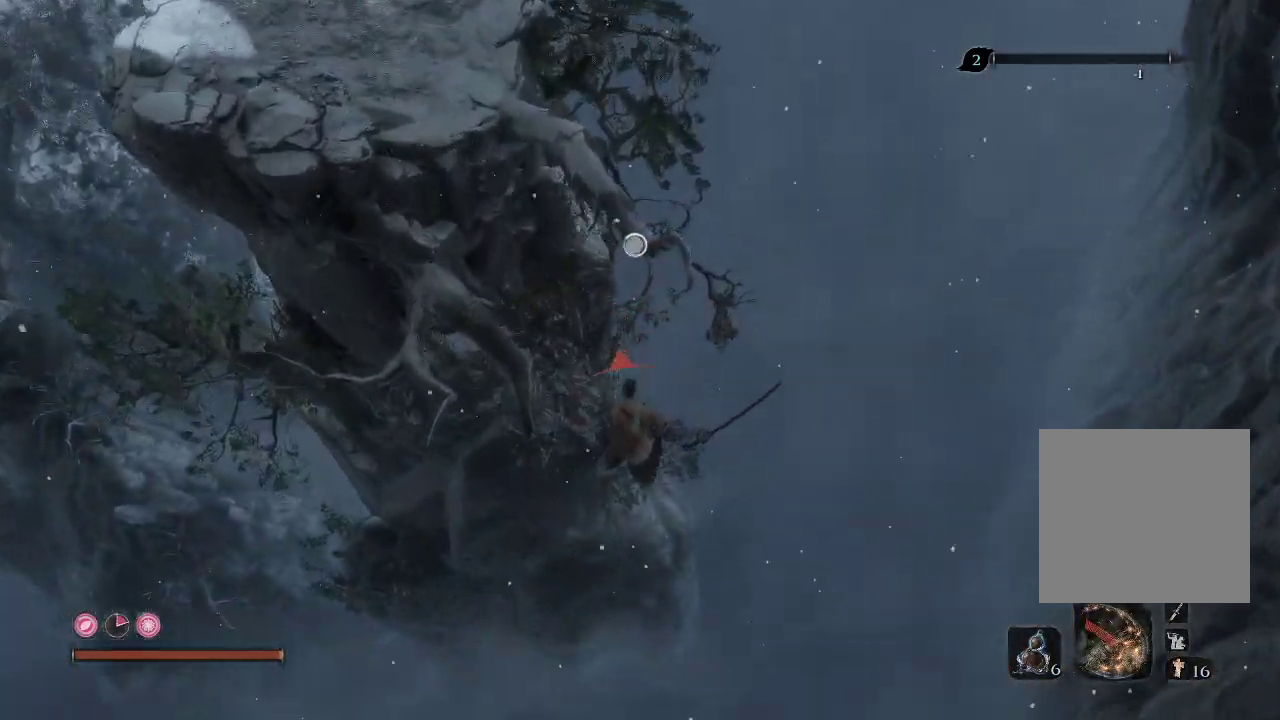
{"buttons": [], "left_stick": "up", "right_stick": "center", "events": [[83, "L2", "up"], [200, "L2", "down"], [267, "right_stick", "center"], [350, "L2", "up"]]}
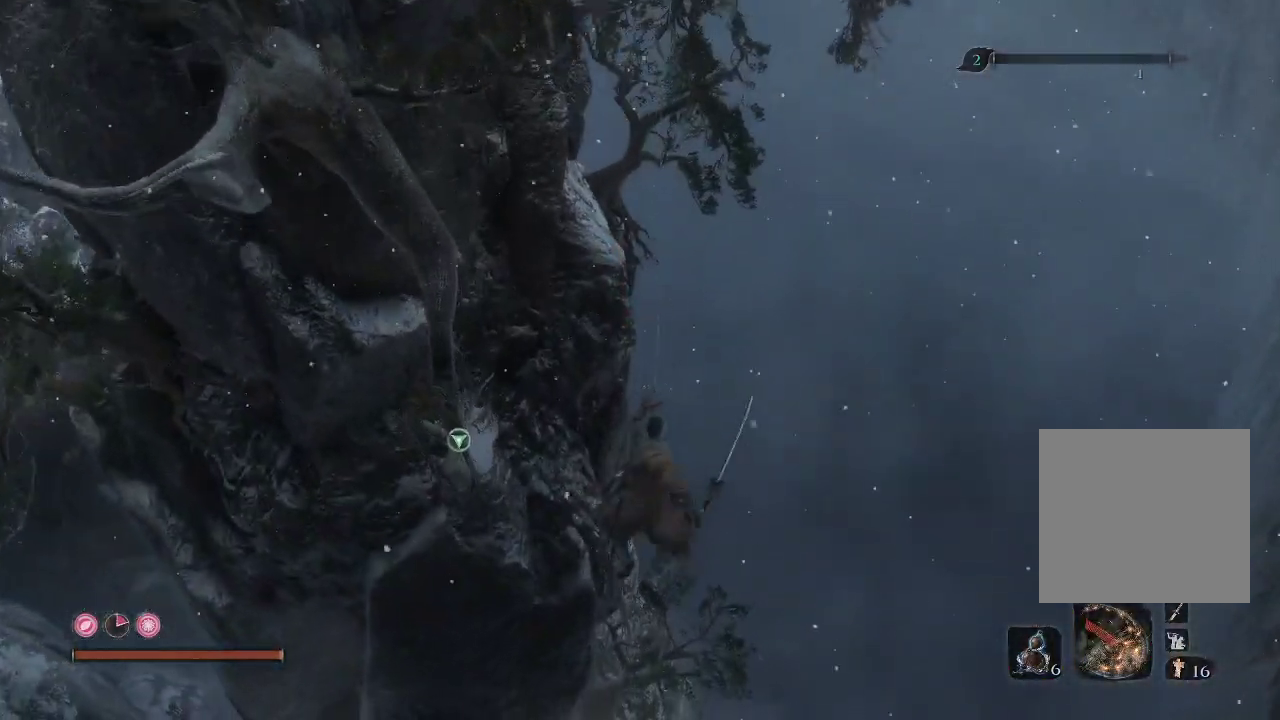
{"buttons": [], "left_stick": "up-left", "right_stick": "center", "events": [[400, "left_stick", "up-left"]]}
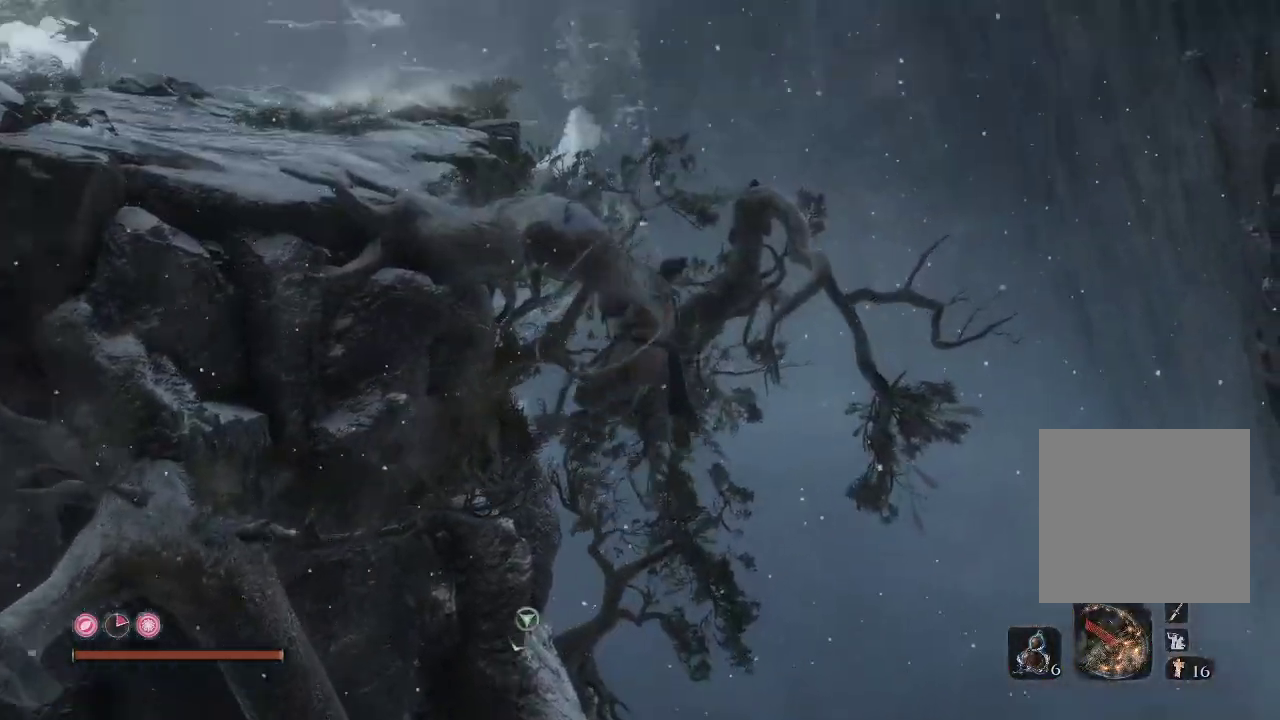
{"buttons": [], "left_stick": "up-left", "right_stick": "center", "events": [[217, "right_stick", "left"], [317, "left_stick", "up"], [433, "left_stick", "up-left"], [450, "right_stick", "center"]]}
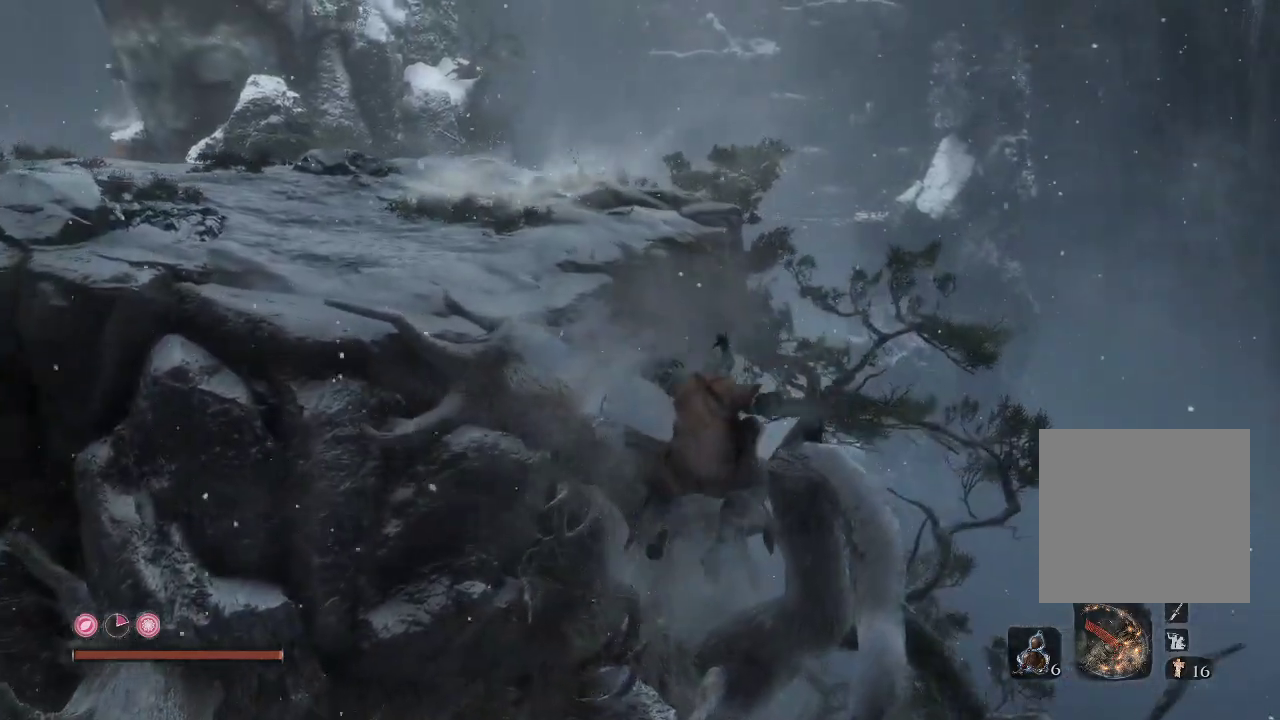
{"buttons": ["B"], "left_stick": "up-left", "right_stick": "center", "events": [[250, "B", "down"]]}
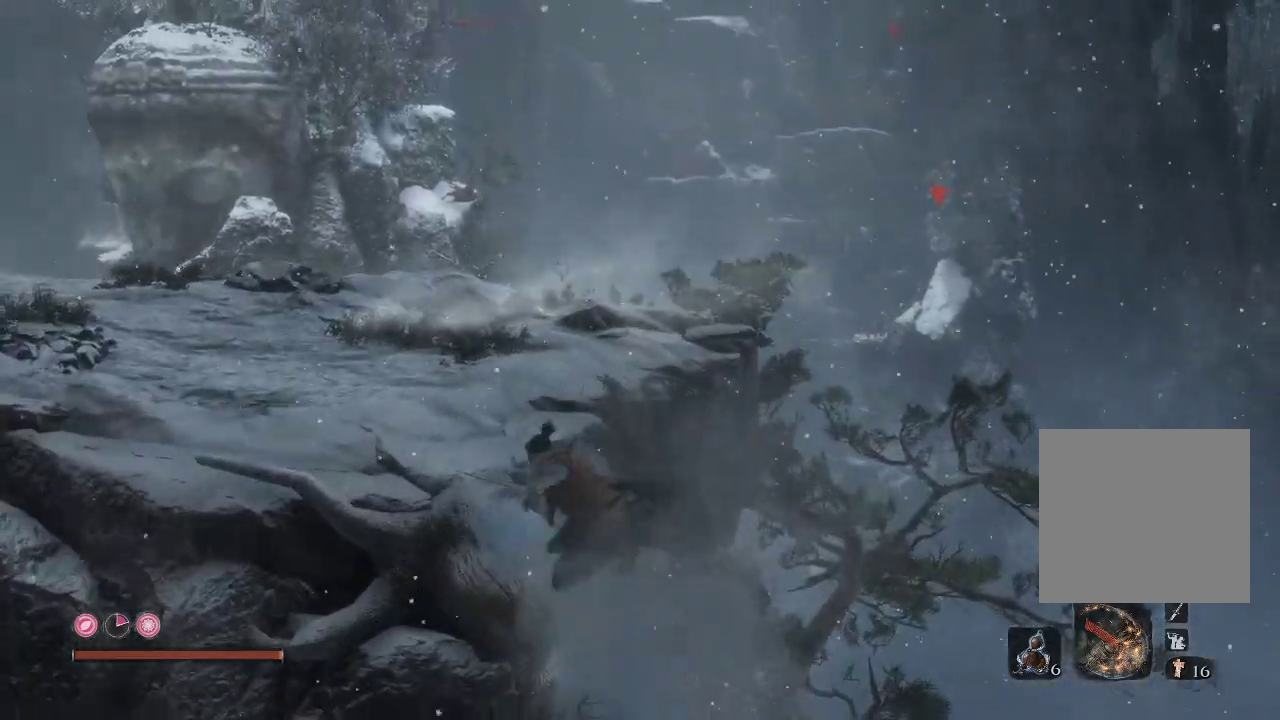
{"buttons": ["B"], "left_stick": "up-left", "right_stick": "center", "events": []}
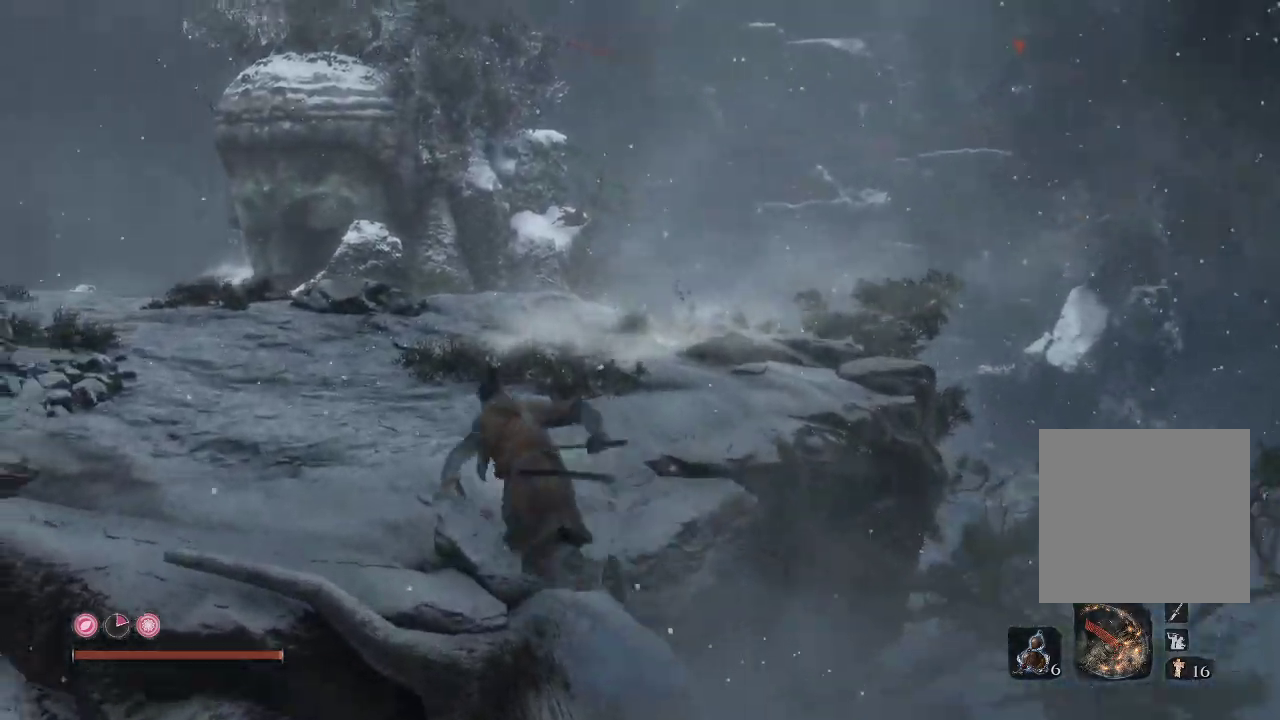
{"buttons": [], "left_stick": "up-left", "right_stick": "down-left", "events": [[367, "B", "up"], [467, "right_stick", "down-left"]]}
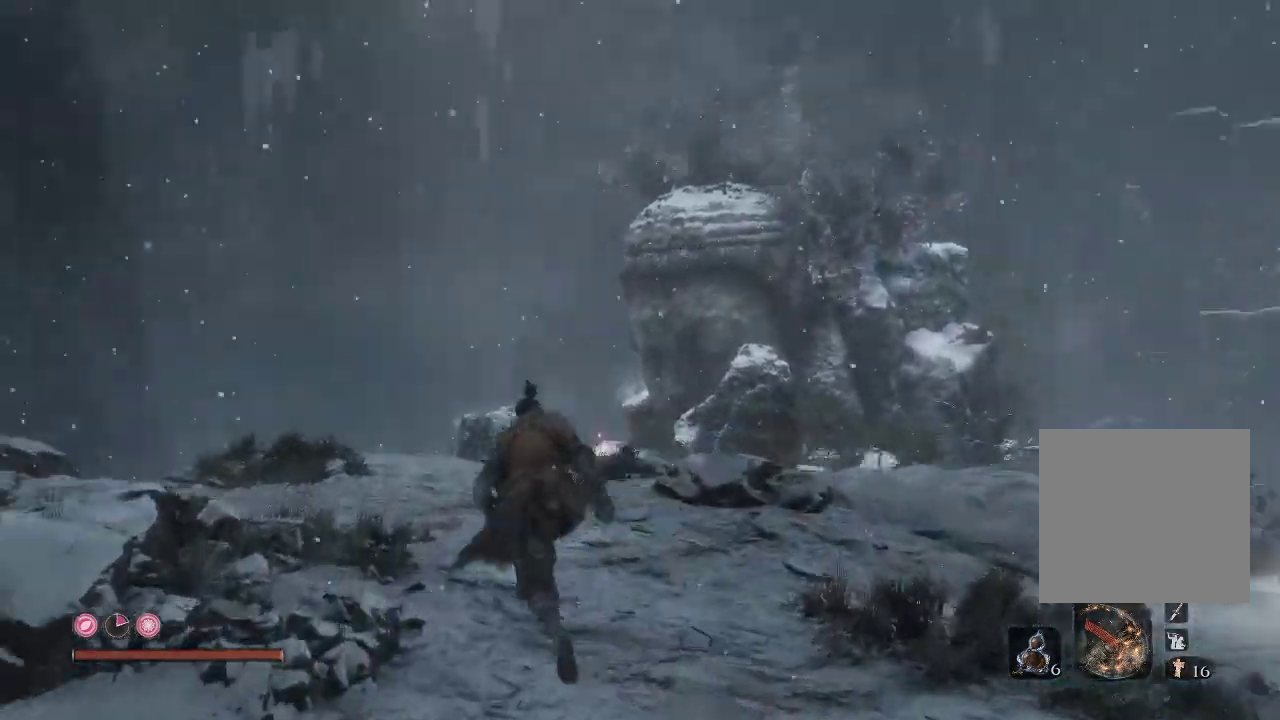
{"buttons": ["A"], "left_stick": "up", "right_stick": "center", "events": [[17, "right_stick", "down"], [317, "left_stick", "up"], [383, "right_stick", "center"], [467, "A", "down"]]}
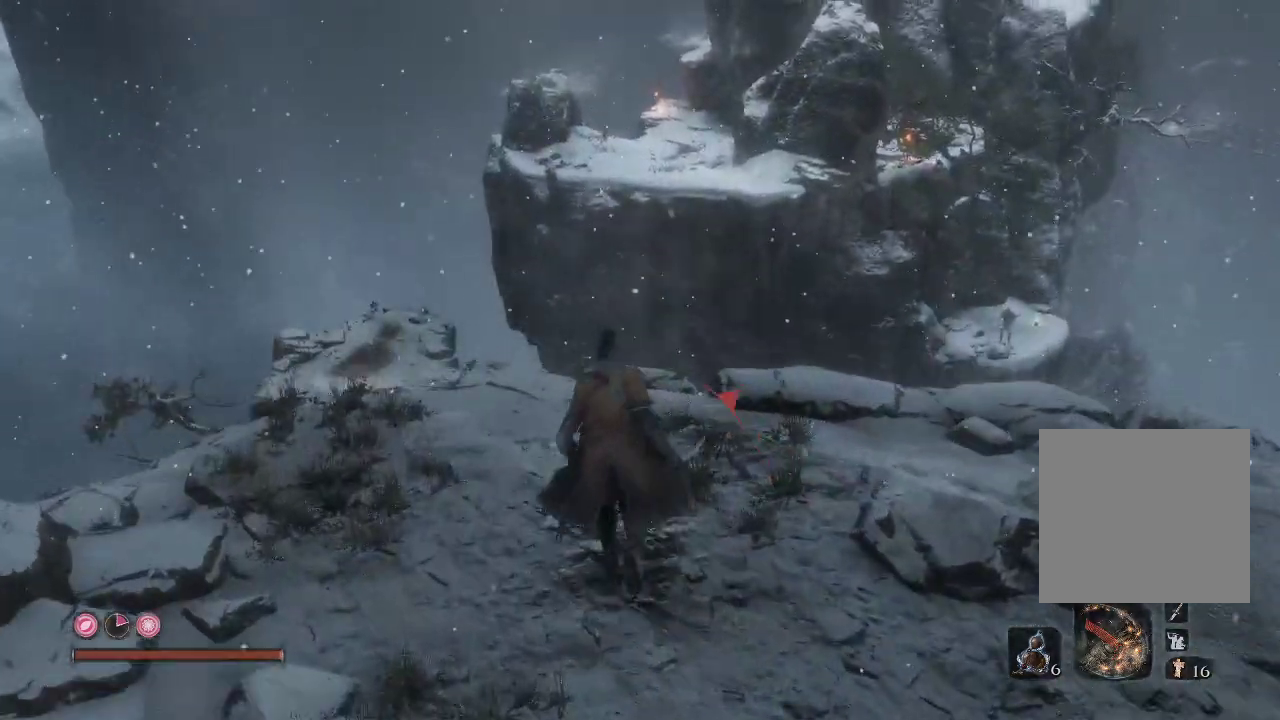
{"buttons": [], "left_stick": "up-left", "right_stick": "center", "events": [[217, "left_stick", "up-left"], [483, "A", "up"]]}
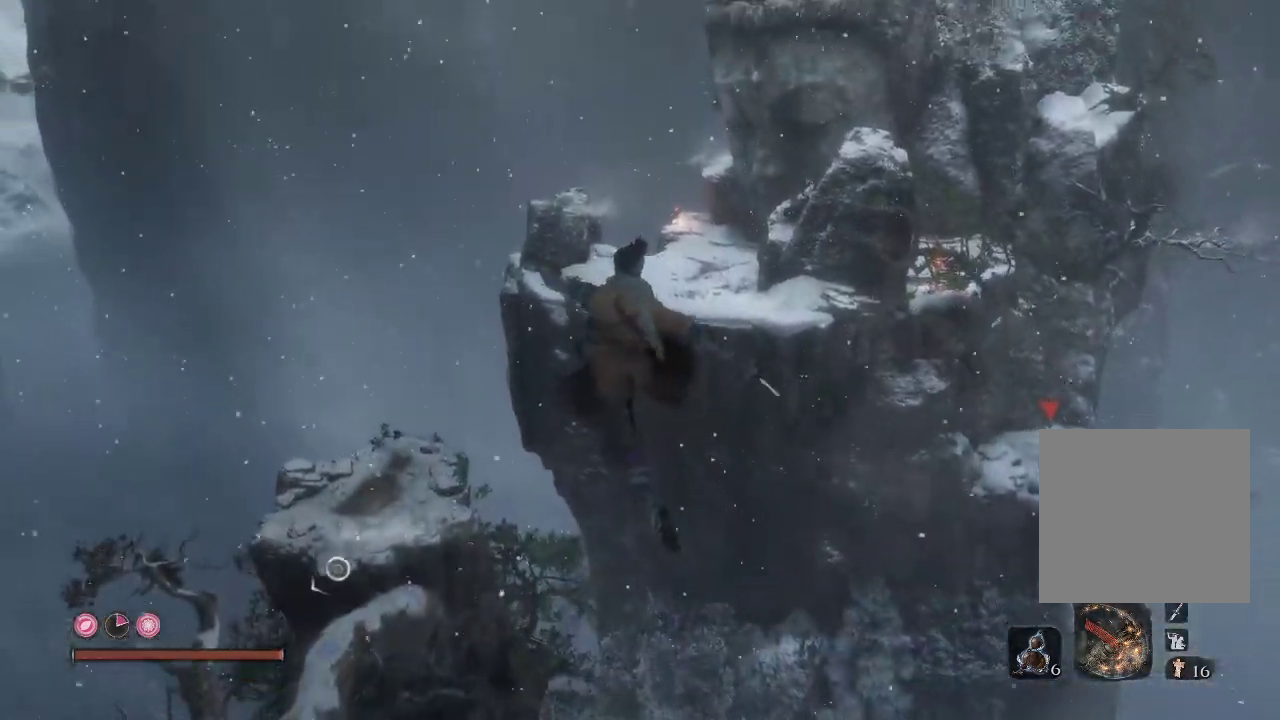
{"buttons": [], "left_stick": "up-left", "right_stick": "down", "events": [[83, "right_stick", "down-left"], [350, "right_stick", "down"]]}
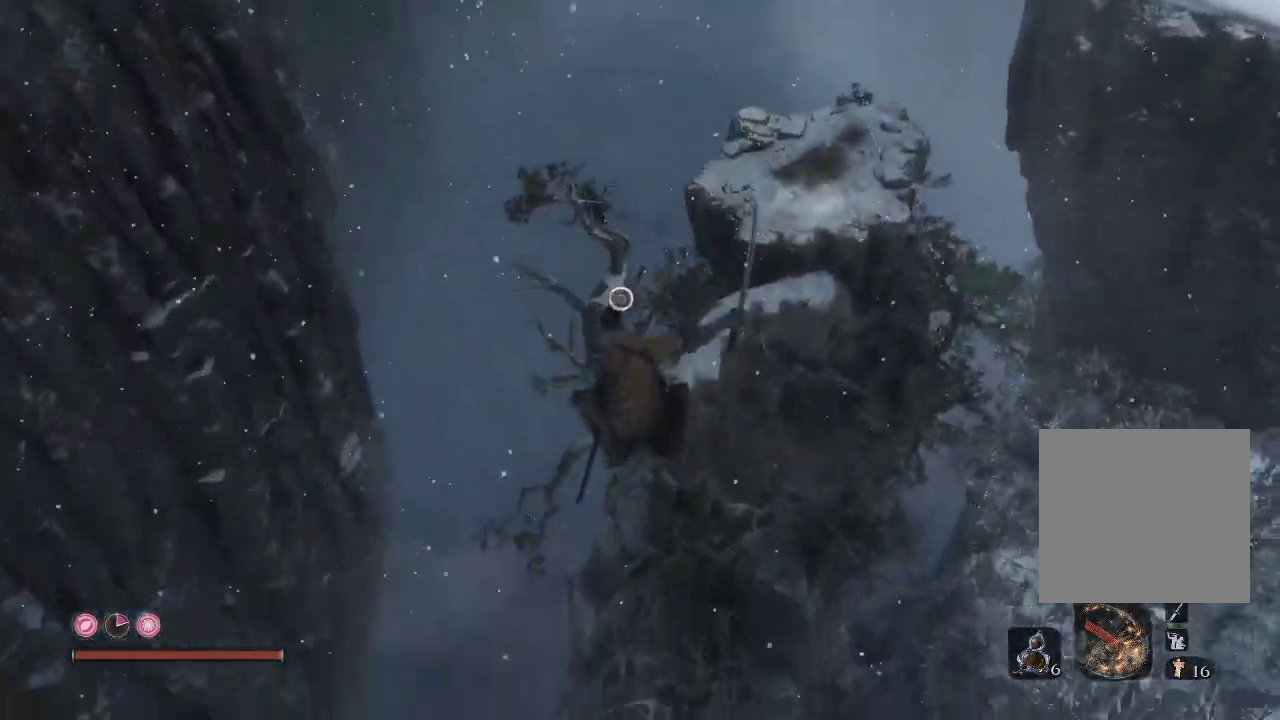
{"buttons": ["L2"], "left_stick": "up", "right_stick": "up", "events": [[100, "right_stick", "center"], [333, "L2", "down"], [333, "left_stick", "up"], [367, "right_stick", "up"]]}
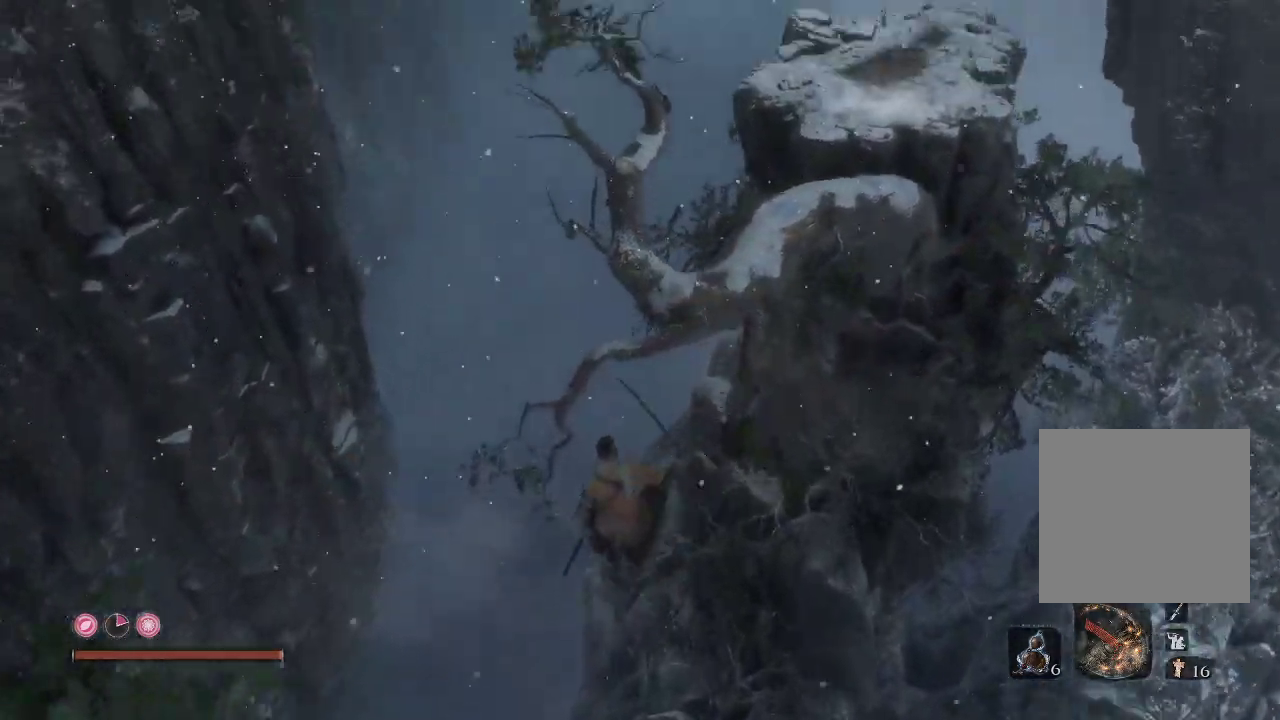
{"buttons": [], "left_stick": "up", "right_stick": "center", "events": [[50, "right_stick", "center"], [250, "L2", "up"], [317, "L2", "down"], [367, "right_stick", "up"], [450, "right_stick", "center"], [467, "L2", "up"]]}
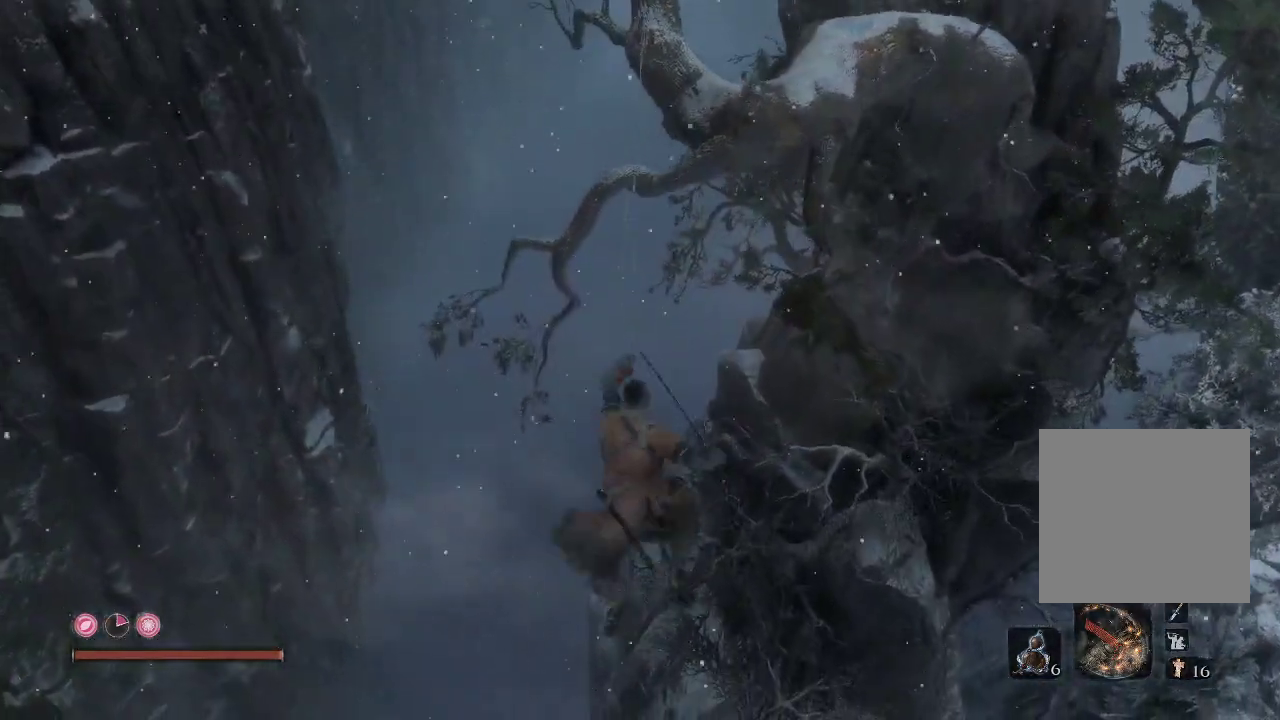
{"buttons": [], "left_stick": "up", "right_stick": "down-right", "events": [[100, "right_stick", "right"], [267, "right_stick", "down-right"]]}
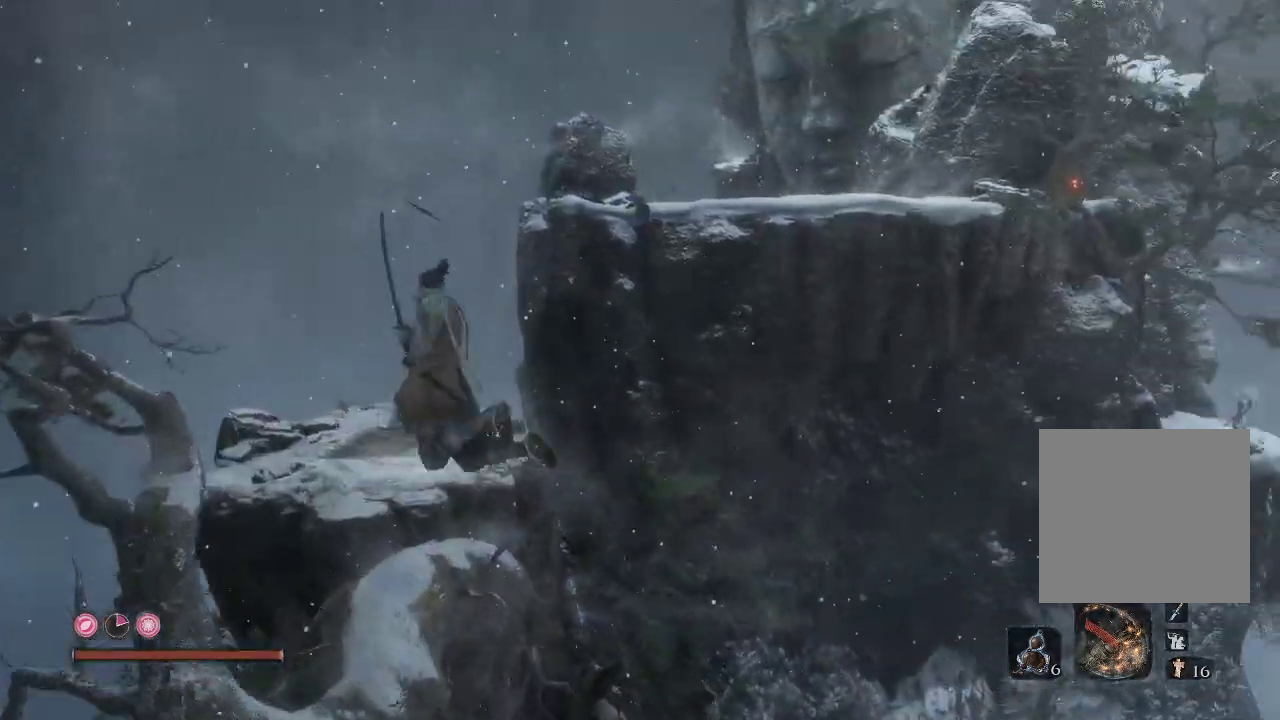
{"buttons": [], "left_stick": "up", "right_stick": "center", "events": [[33, "right_stick", "right"], [300, "right_stick", "center"]]}
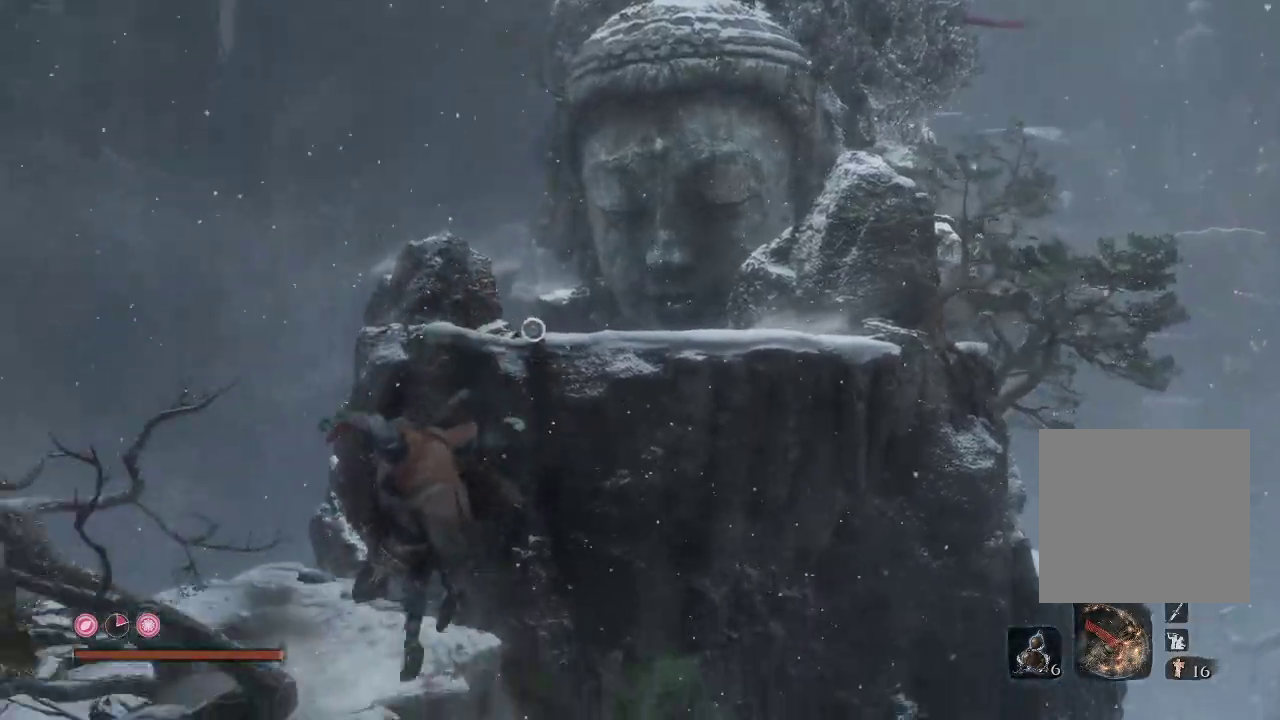
{"buttons": ["L2"], "left_stick": "up", "right_stick": "center", "events": [[50, "L2", "down"], [233, "L2", "up"], [400, "L2", "down"]]}
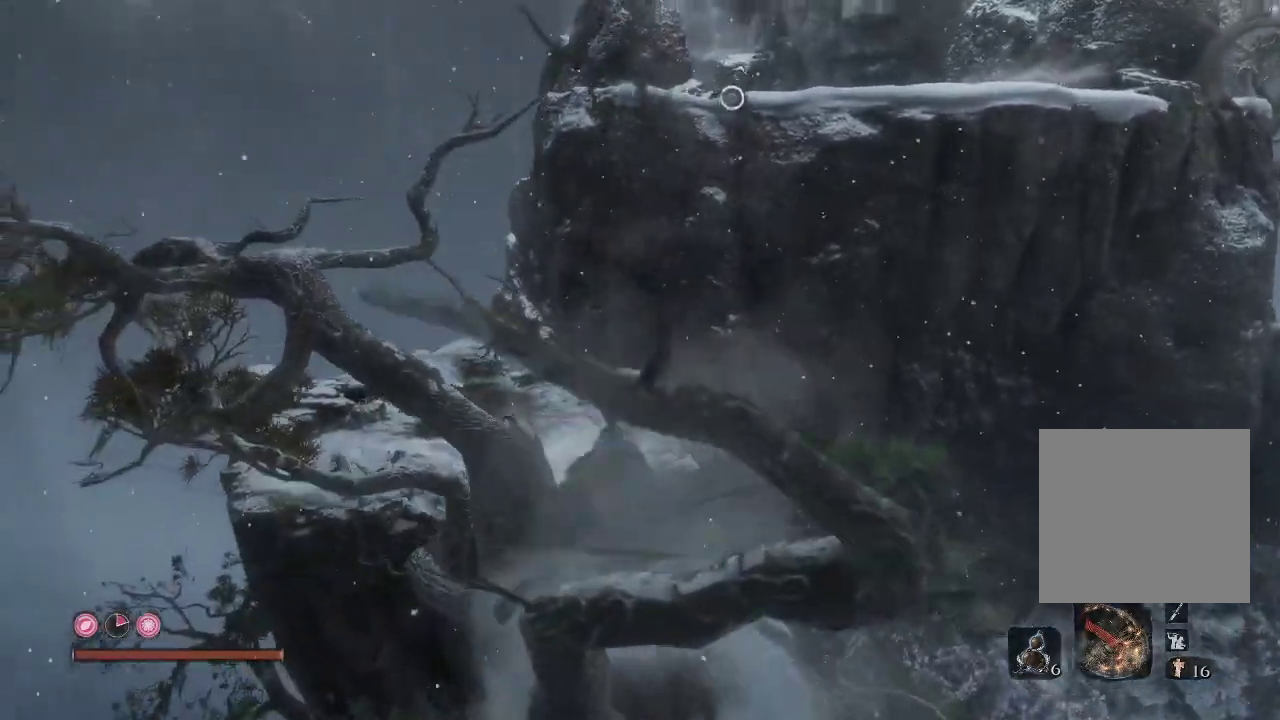
{"buttons": [], "left_stick": "up-right", "right_stick": "center", "events": [[67, "L2", "up"], [83, "A", "down"], [183, "A", "up"], [450, "left_stick", "up-right"]]}
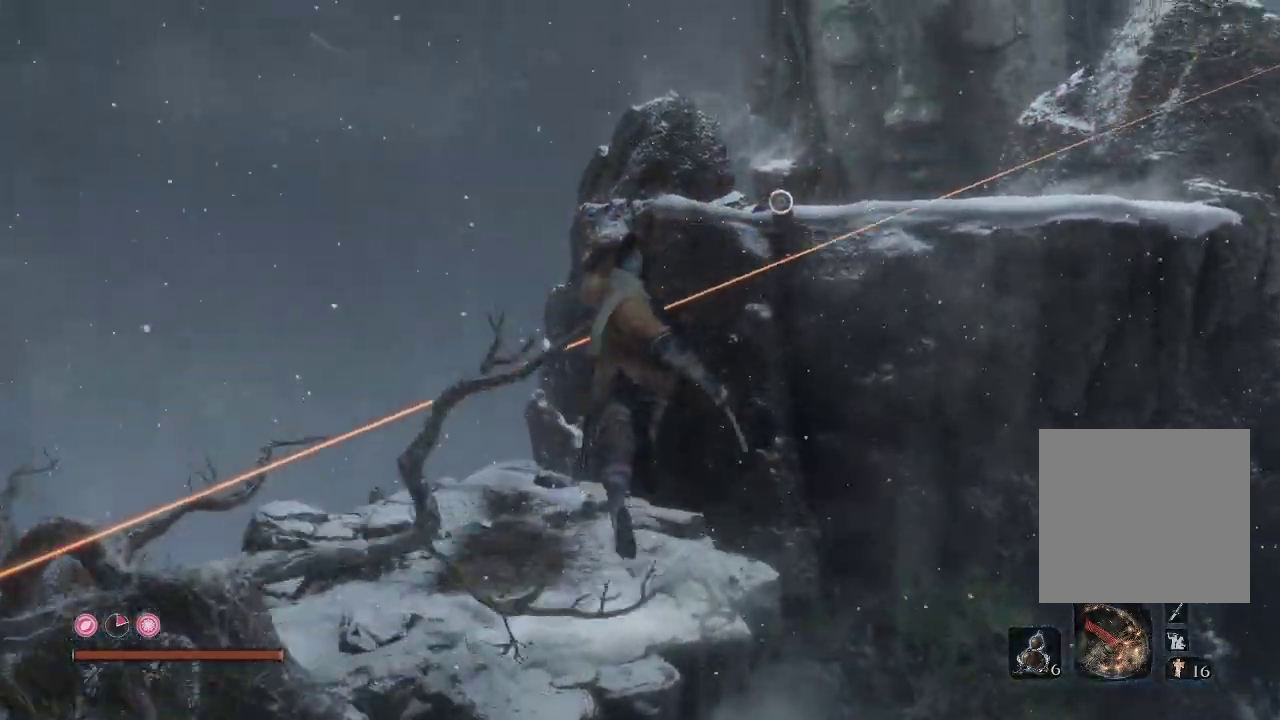
{"buttons": [], "left_stick": "up", "right_stick": "center", "events": [[333, "left_stick", "up"]]}
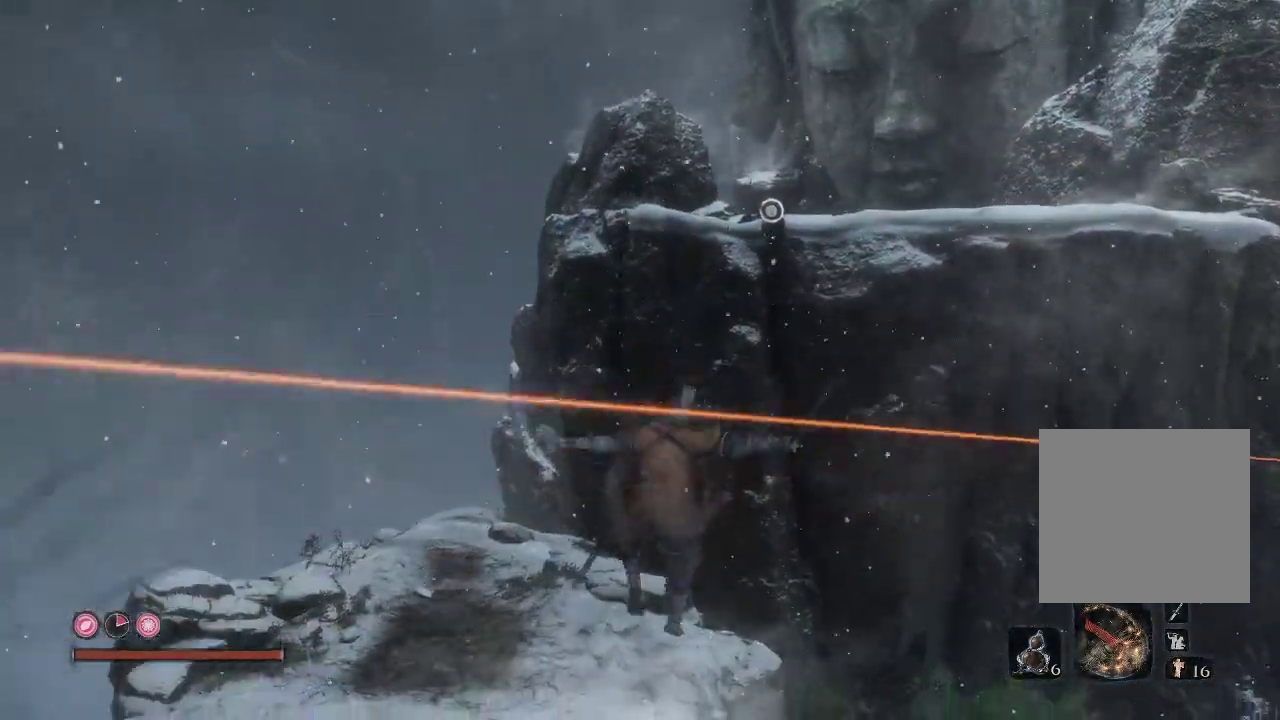
{"buttons": [], "left_stick": "up-left", "right_stick": "center", "events": [[250, "A", "down"], [350, "A", "up"], [350, "left_stick", "up-left"], [417, "A", "down"], [500, "A", "up"]]}